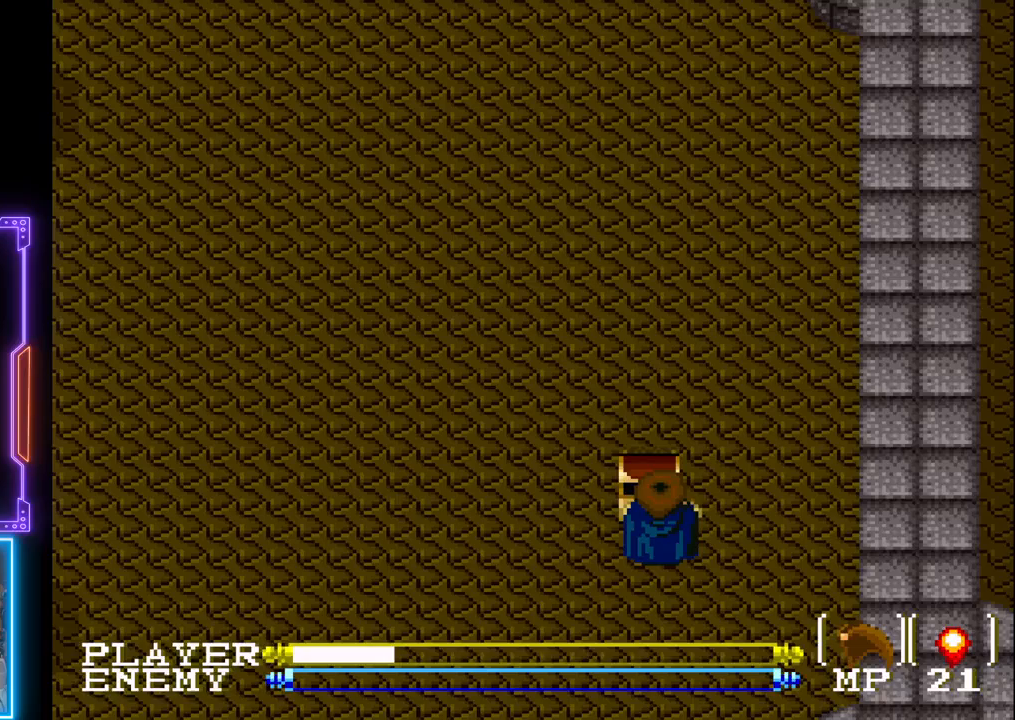
Gameplay with a controller (PlayStation layout); each line is a JSON object with the inputs held at the frame after it. "events" lists button and stick changes between this image and that frame as [ms after this image, input, new state], when the widget could be followed in between. Not read: L3 R3 right_stick.
{"buttons": [], "left_stick": "center", "events": []}
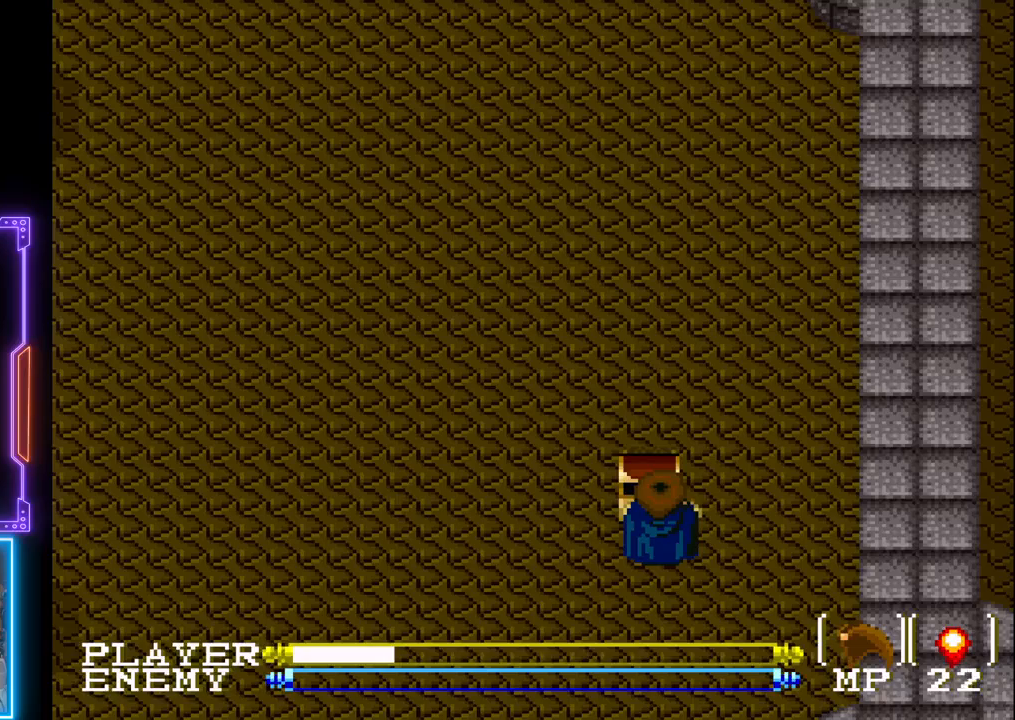
{"buttons": [], "left_stick": "center", "events": []}
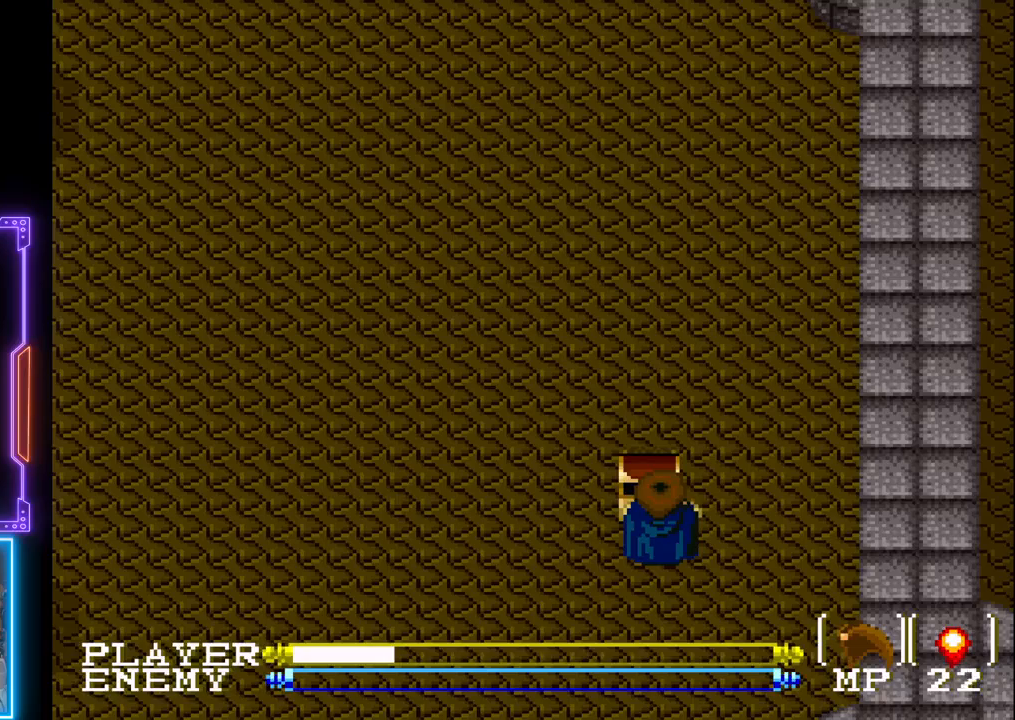
{"buttons": [], "left_stick": "center", "events": []}
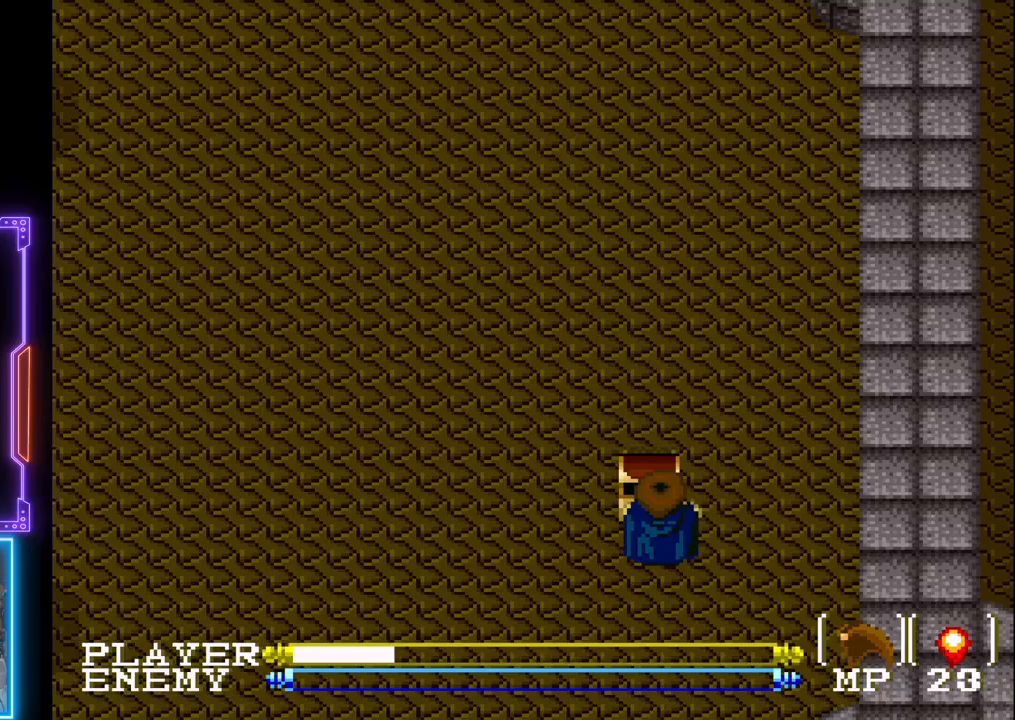
{"buttons": ["DPAD_LEFT"], "left_stick": "center", "events": [[133, "DPAD_DOWN", "down"], [133, "DPAD_LEFT", "down"], [183, "DPAD_DOWN", "up"]]}
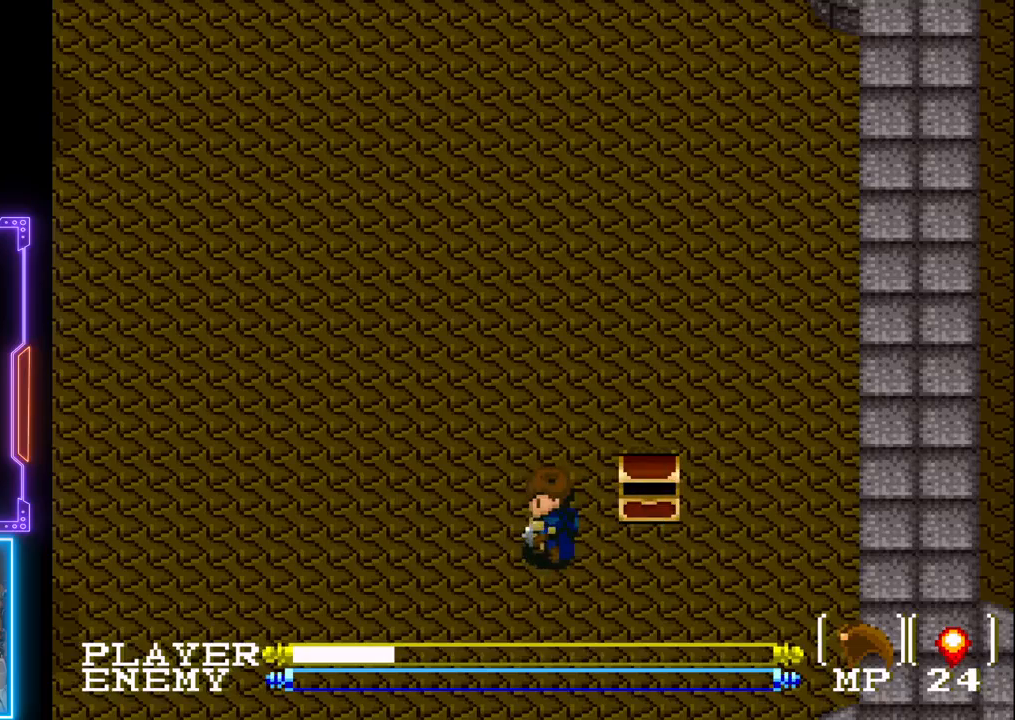
{"buttons": ["DPAD_LEFT"], "left_stick": "center", "events": []}
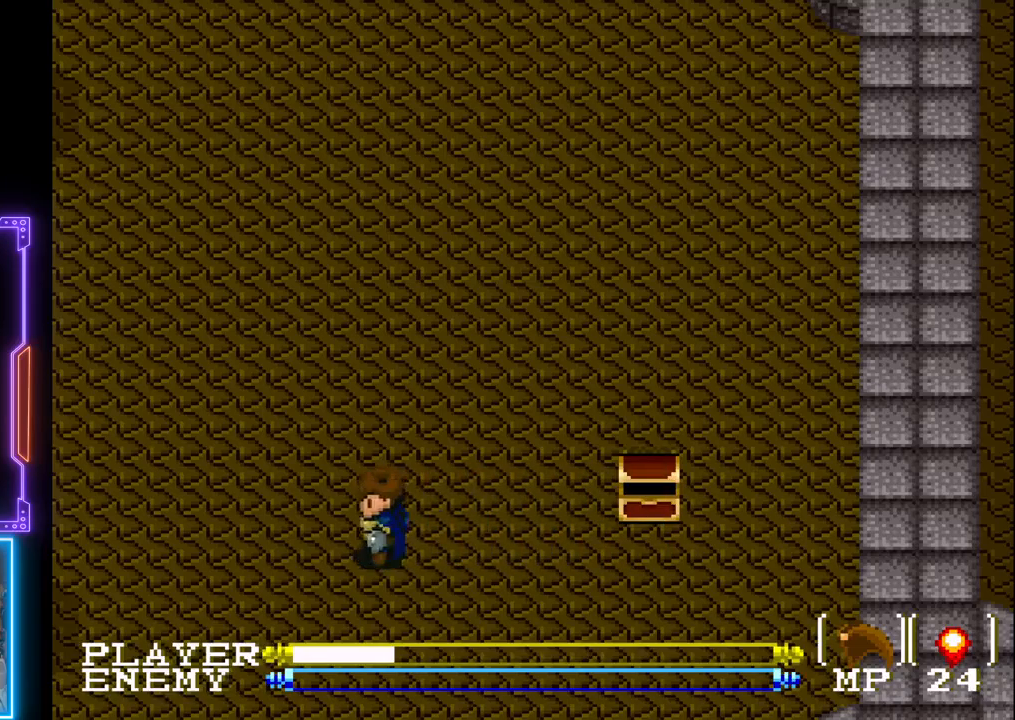
{"buttons": ["DPAD_LEFT"], "left_stick": "center", "events": []}
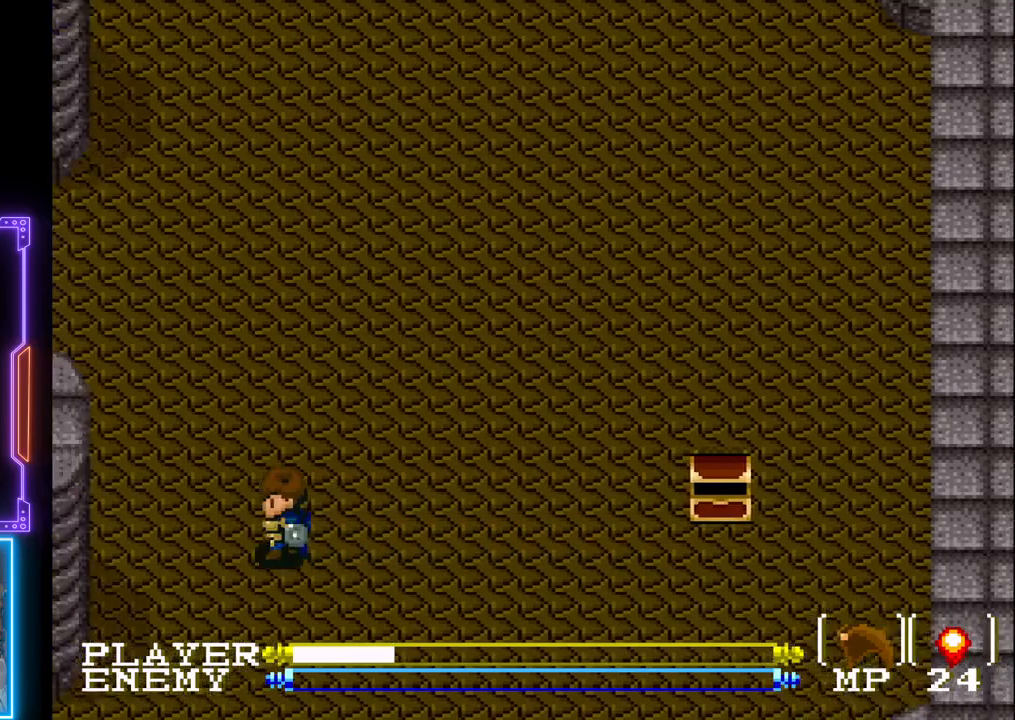
{"buttons": ["DPAD_DOWN"], "left_stick": "center", "events": [[417, "DPAD_DOWN", "down"], [450, "DPAD_LEFT", "up"]]}
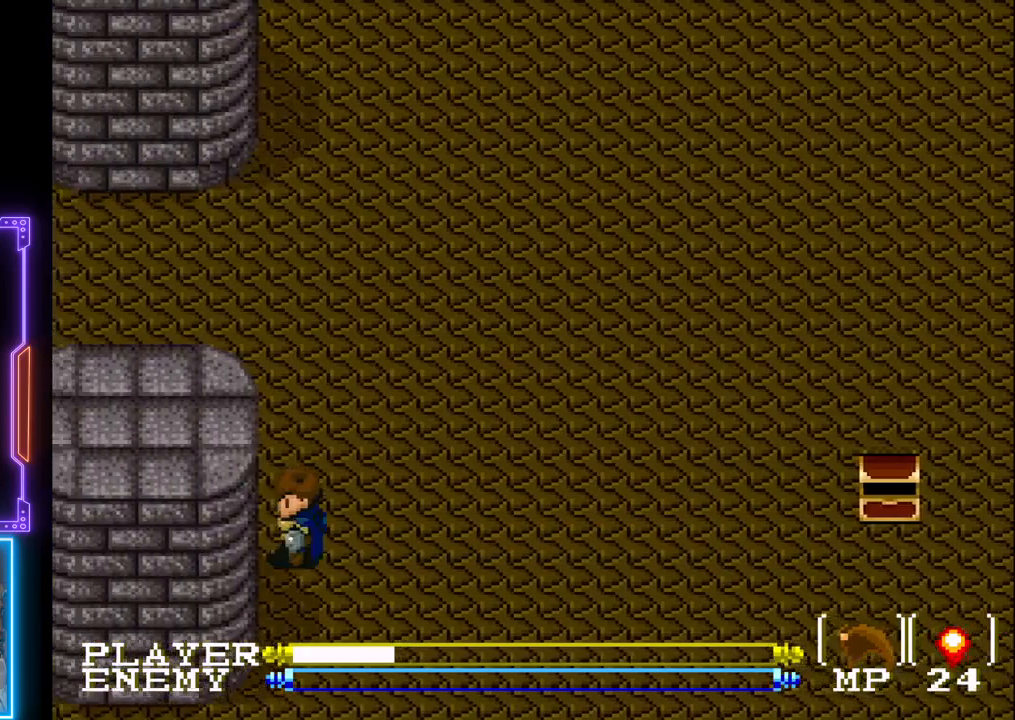
{"buttons": [], "left_stick": "center", "events": [[300, "DPAD_DOWN", "up"], [400, "DPAD_UP", "down"], [433, "DPAD_UP", "up"]]}
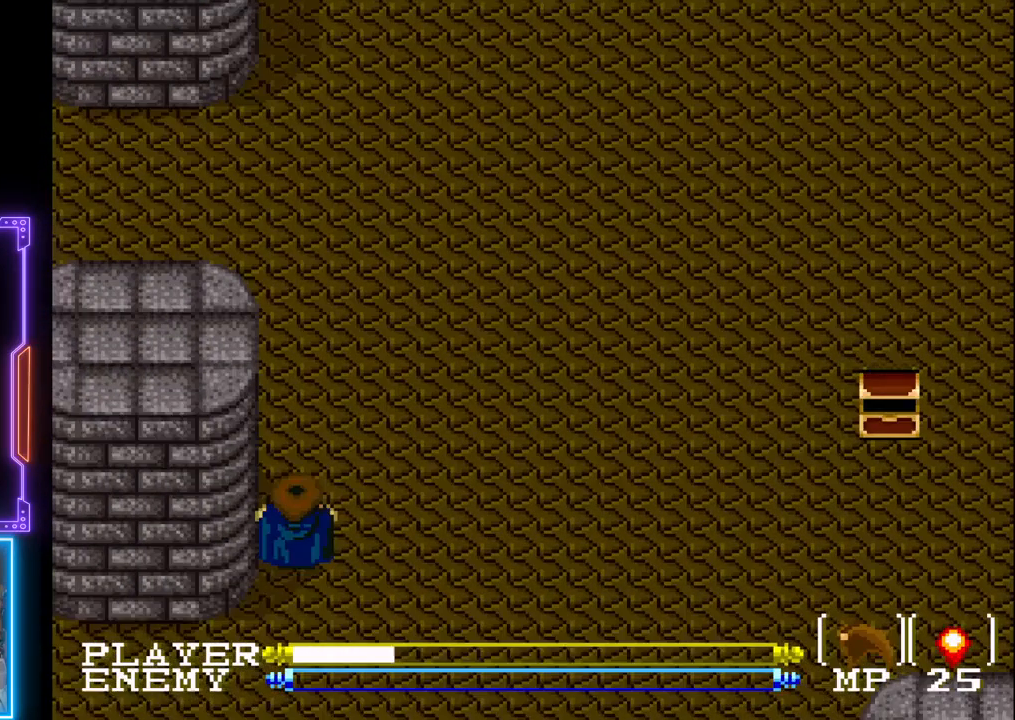
{"buttons": ["DPAD_LEFT"], "left_stick": "center", "events": [[33, "DPAD_DOWN", "down"], [433, "DPAD_DOWN", "up"], [467, "DPAD_LEFT", "down"]]}
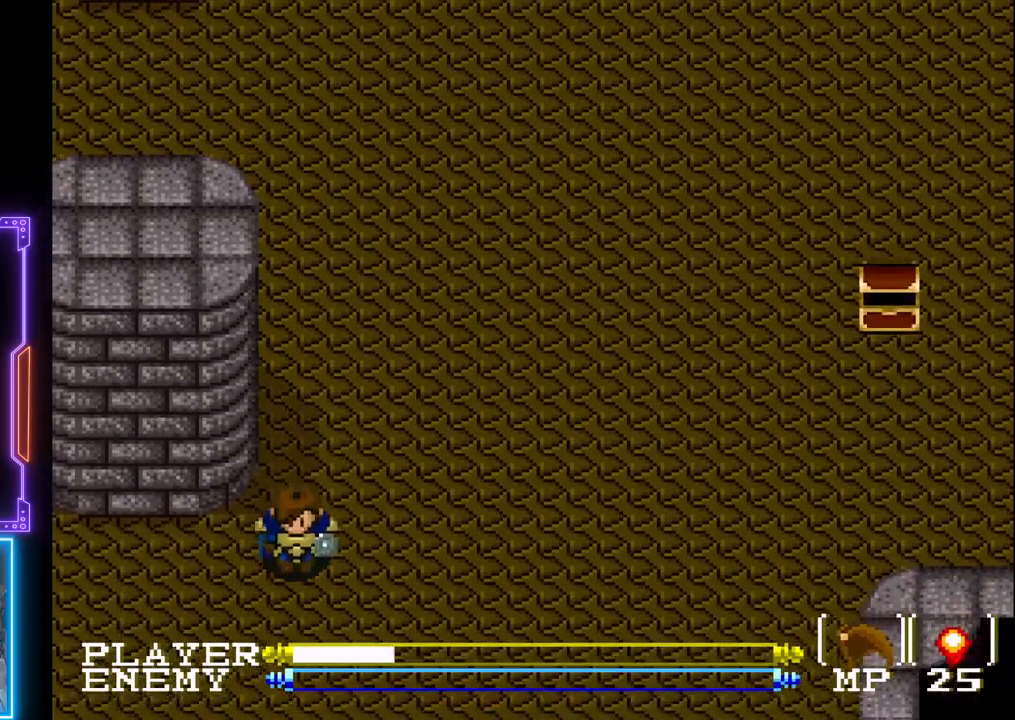
{"buttons": ["DPAD_LEFT"], "left_stick": "center", "events": []}
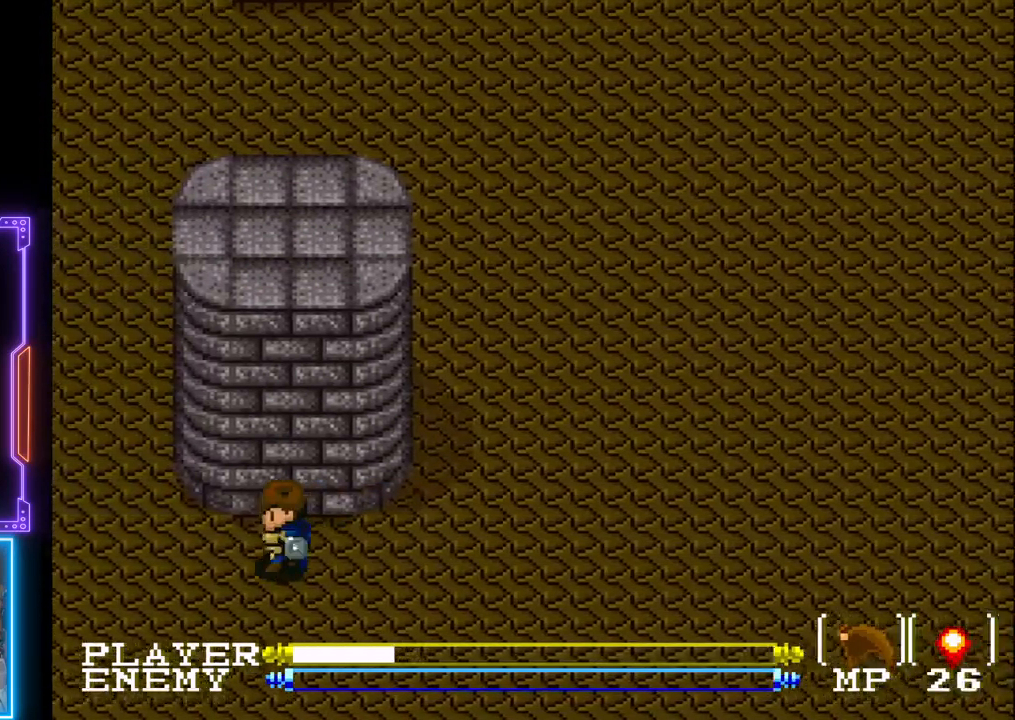
{"buttons": ["DPAD_LEFT"], "left_stick": "center", "events": [[117, "CIRCLE", "down"], [383, "CIRCLE", "up"]]}
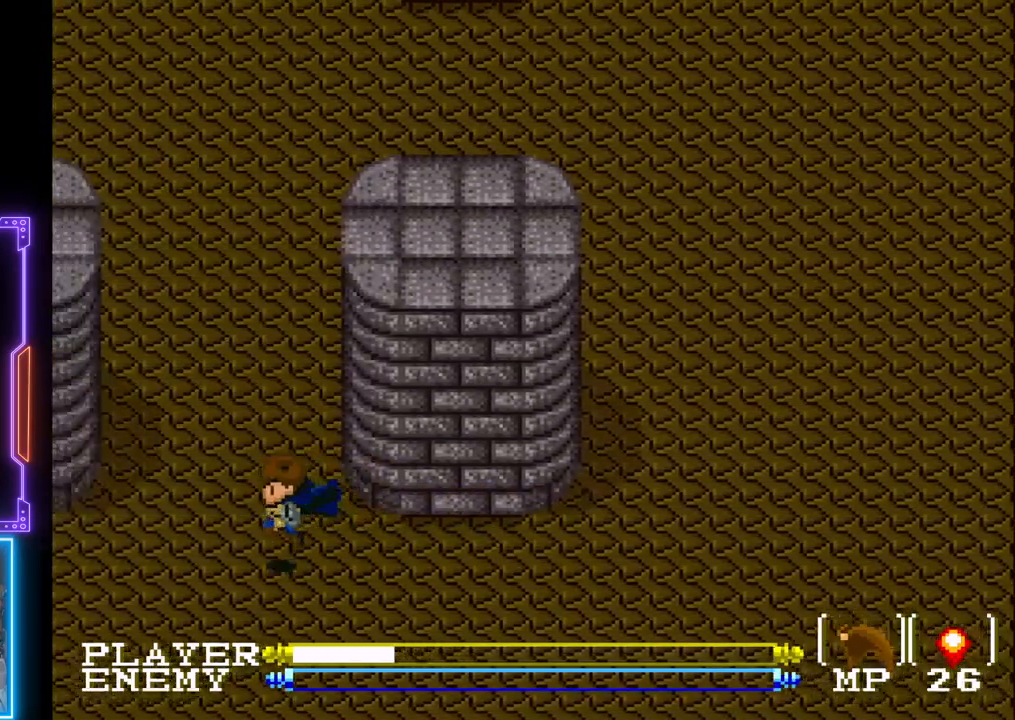
{"buttons": ["DPAD_DOWN"], "left_stick": "center", "events": [[233, "DPAD_DOWN", "down"], [267, "DPAD_LEFT", "up"]]}
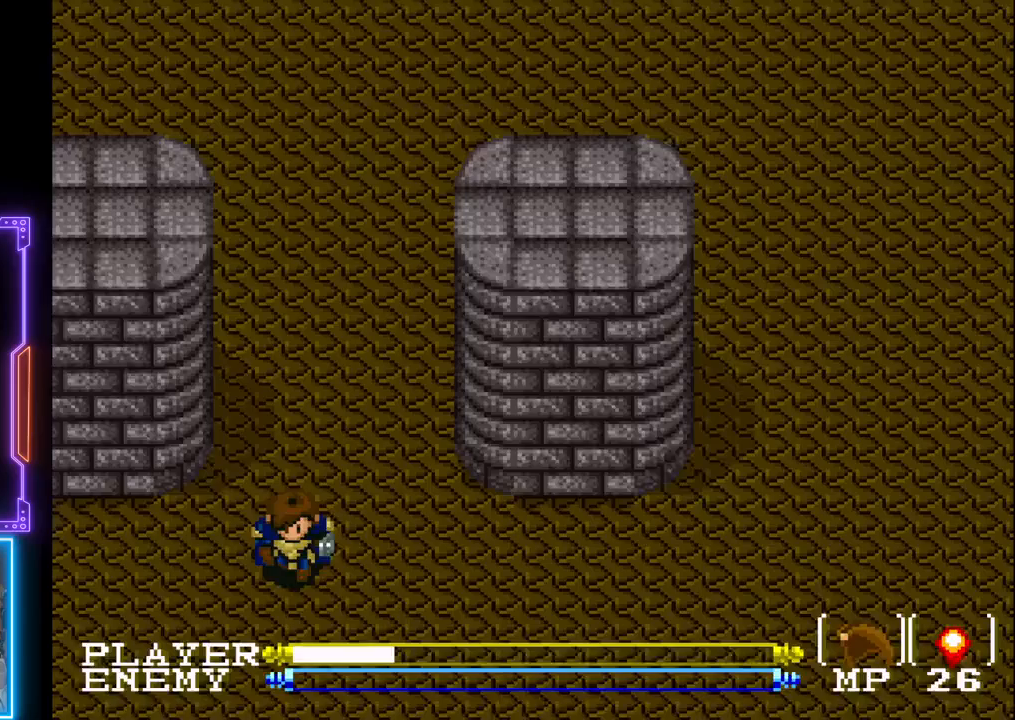
{"buttons": ["CIRCLE", "DPAD_LEFT"], "left_stick": "center", "events": [[100, "DPAD_LEFT", "down"], [117, "DPAD_DOWN", "up"], [117, "DPAD_LEFT", "up"], [150, "DPAD_LEFT", "down"], [250, "CIRCLE", "down"]]}
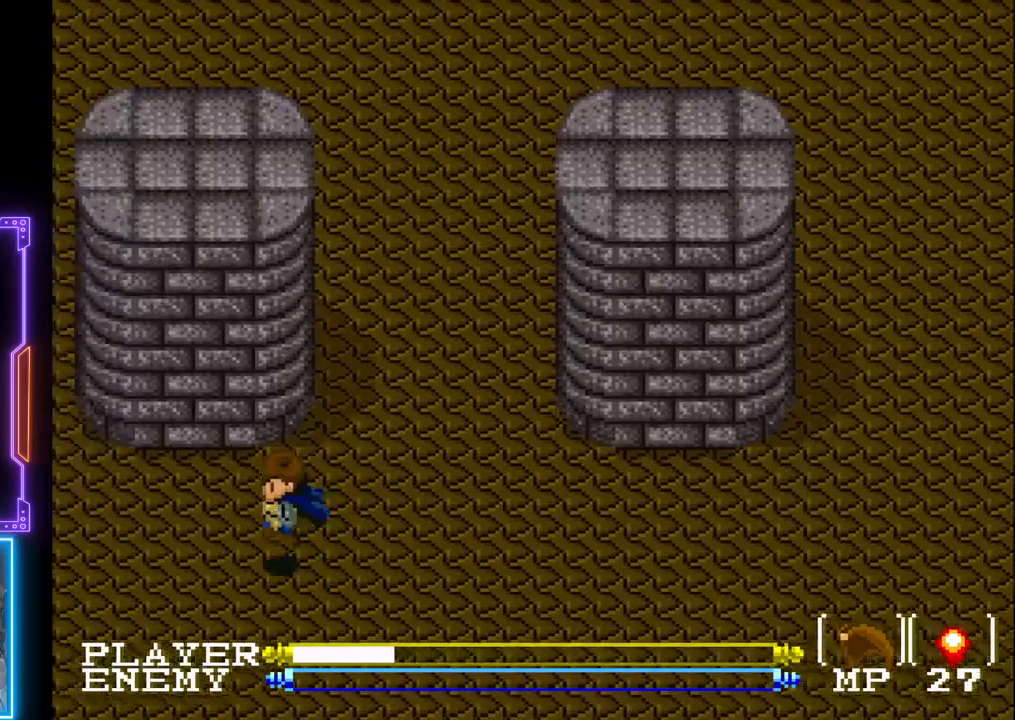
{"buttons": ["DPAD_LEFT"], "left_stick": "center", "events": [[117, "CIRCLE", "up"]]}
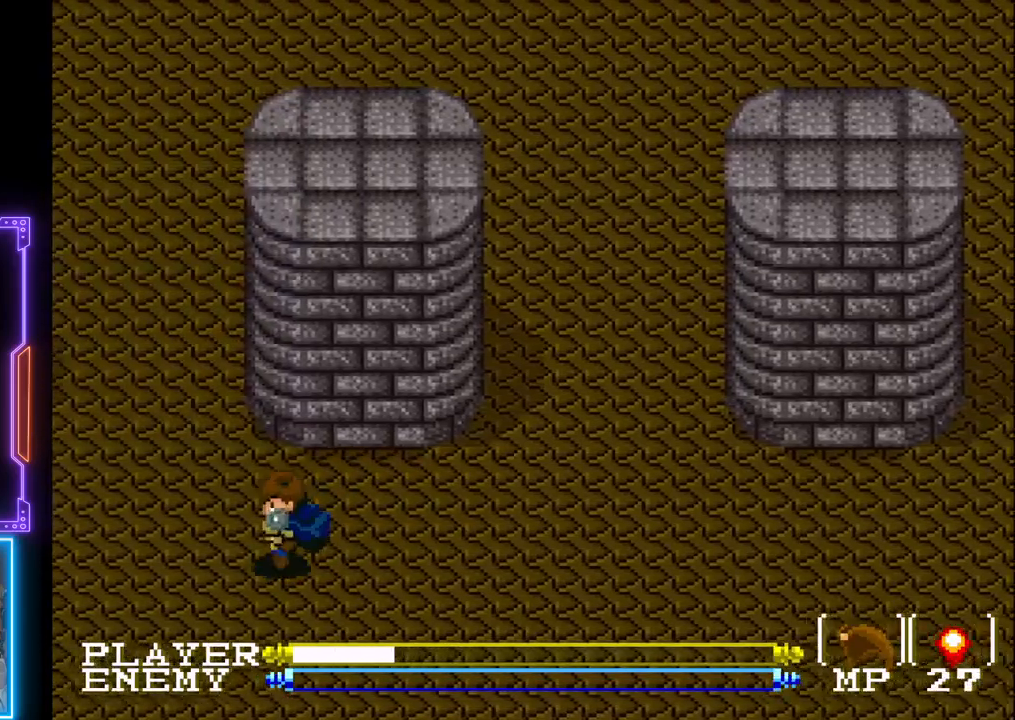
{"buttons": ["CIRCLE", "DPAD_LEFT"], "left_stick": "center", "events": [[50, "CIRCLE", "down"]]}
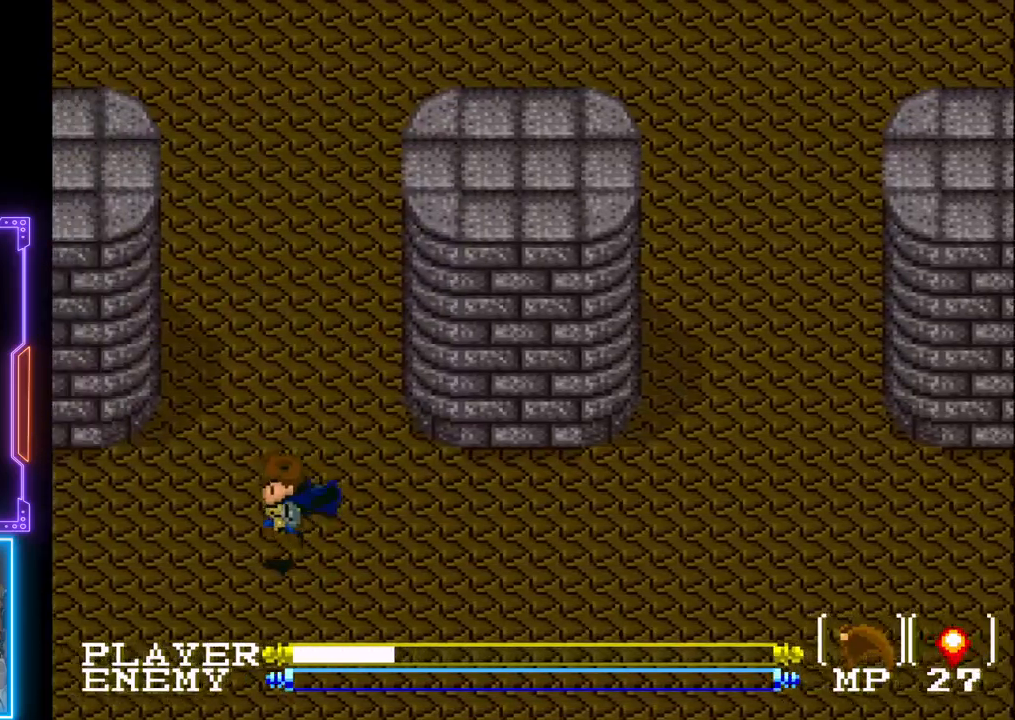
{"buttons": ["CIRCLE", "DPAD_LEFT"], "left_stick": "center", "events": [[133, "CIRCLE", "up"], [400, "CIRCLE", "down"]]}
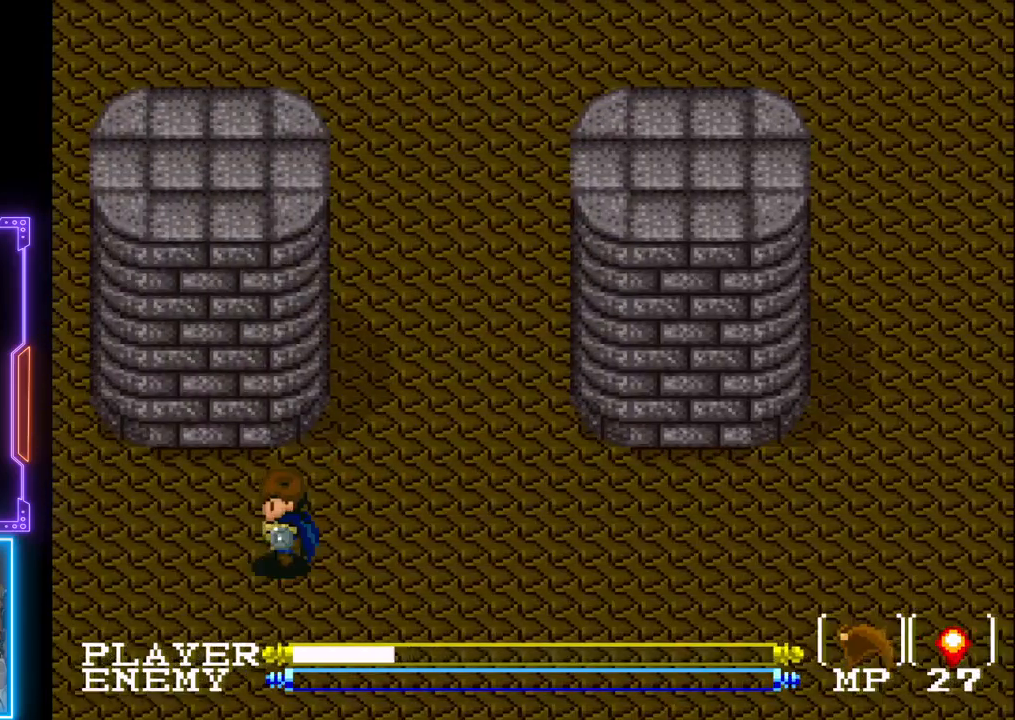
{"buttons": ["DPAD_LEFT"], "left_stick": "center", "events": [[500, "CIRCLE", "up"]]}
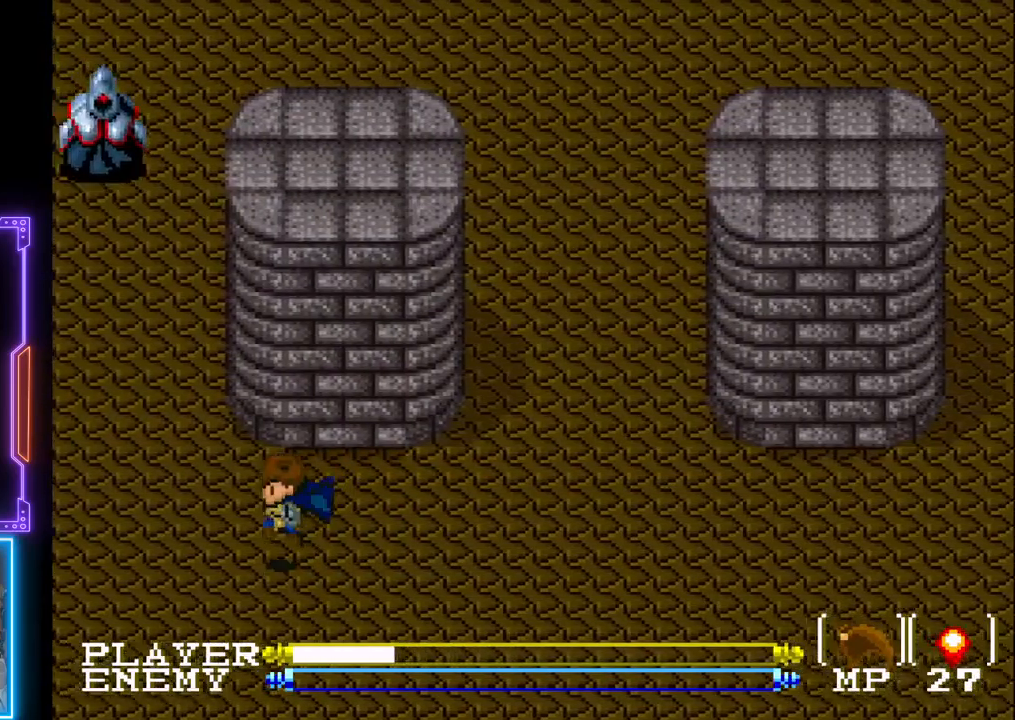
{"buttons": ["DPAD_LEFT"], "left_stick": "center", "events": []}
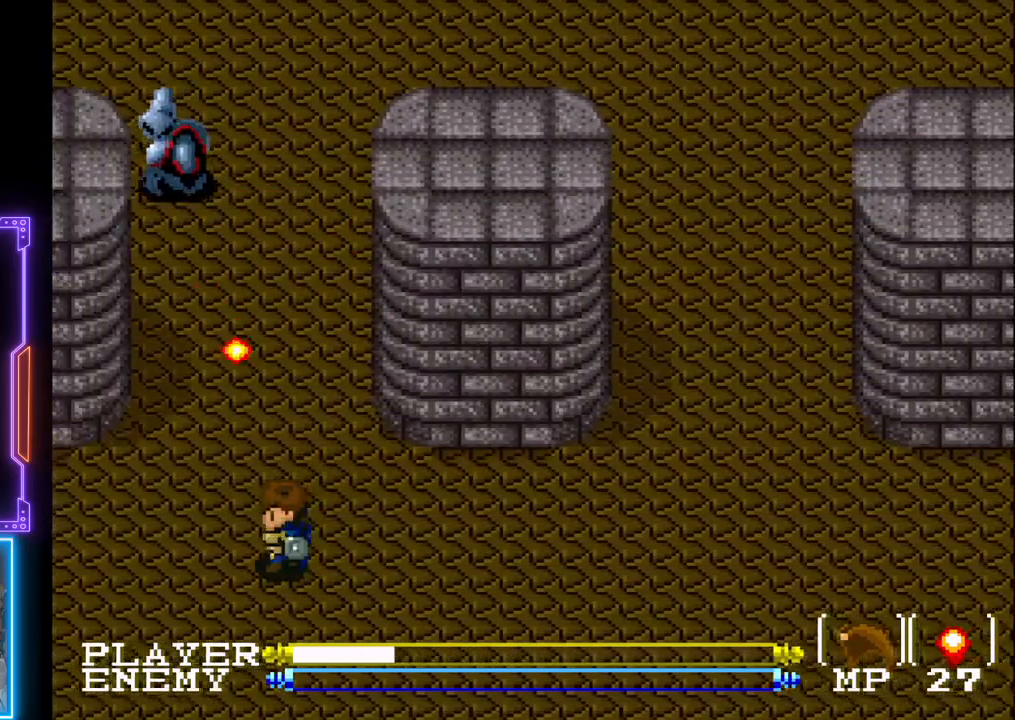
{"buttons": ["DPAD_RIGHT"], "left_stick": "center", "events": [[67, "DPAD_DOWN", "down"], [100, "DPAD_LEFT", "up"], [350, "DPAD_RIGHT", "down"], [500, "DPAD_DOWN", "up"]]}
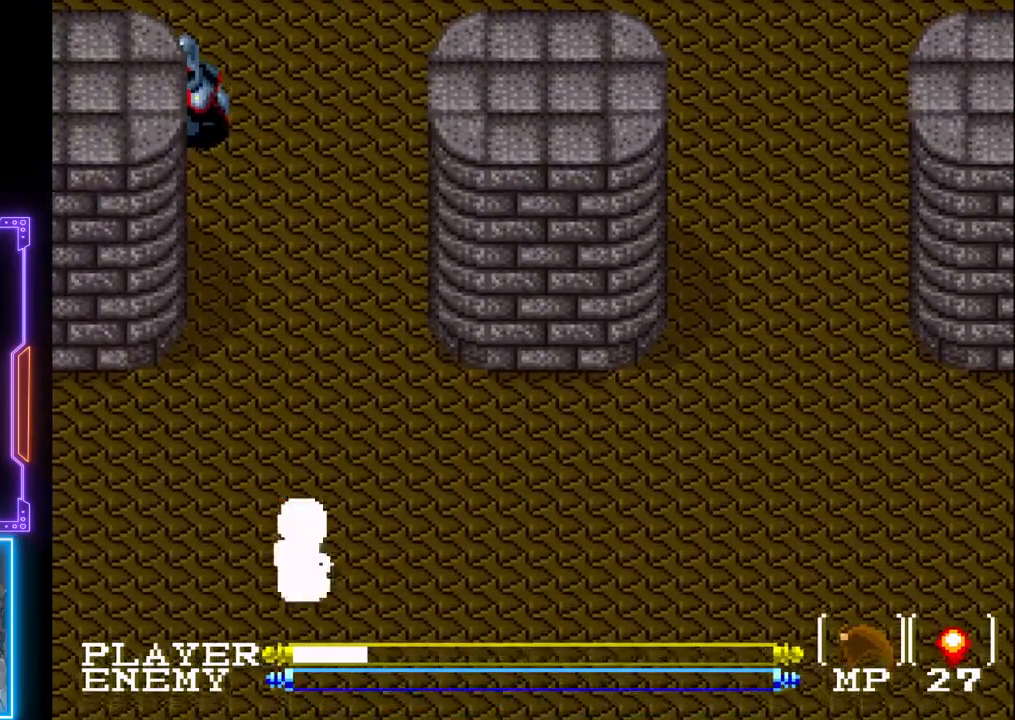
{"buttons": ["DPAD_LEFT"], "left_stick": "center", "events": [[283, "DPAD_RIGHT", "up"], [467, "DPAD_LEFT", "down"]]}
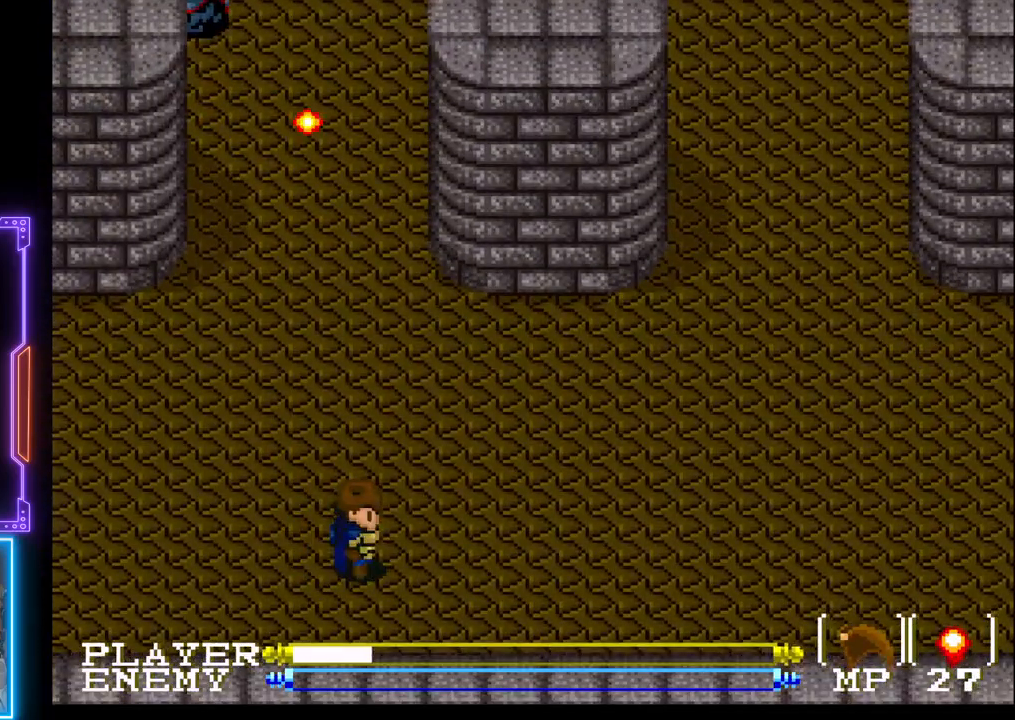
{"buttons": ["DPAD_UP"], "left_stick": "center", "events": [[150, "DPAD_LEFT", "up"], [150, "DPAD_UP", "down"]]}
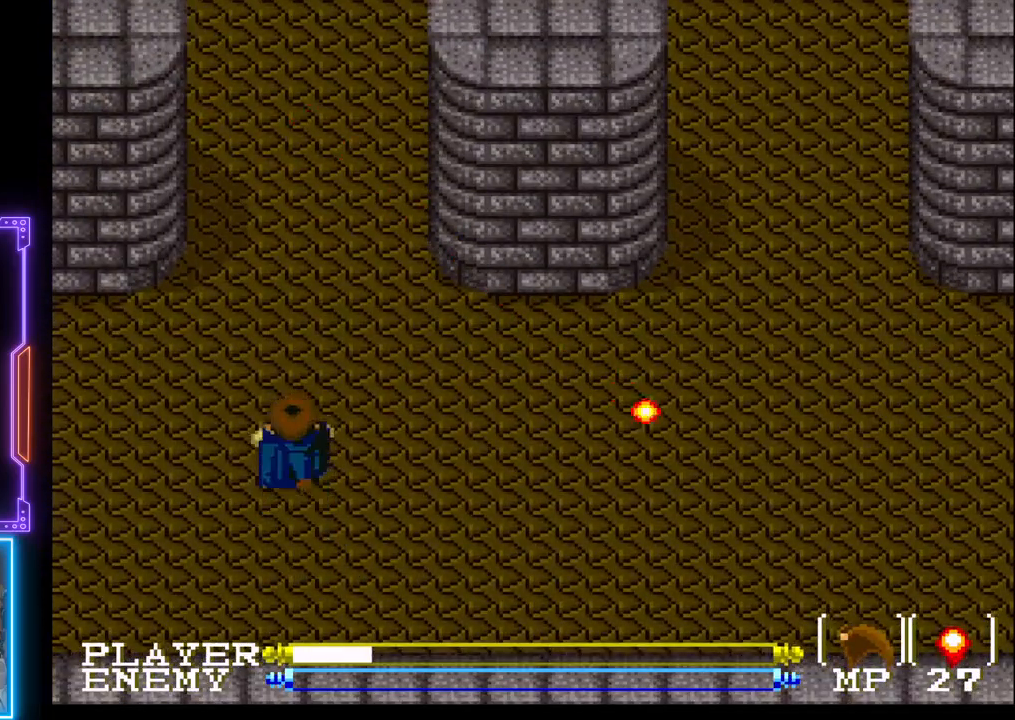
{"buttons": ["DPAD_LEFT"], "left_stick": "center", "events": [[350, "DPAD_UP", "up"], [383, "DPAD_LEFT", "down"]]}
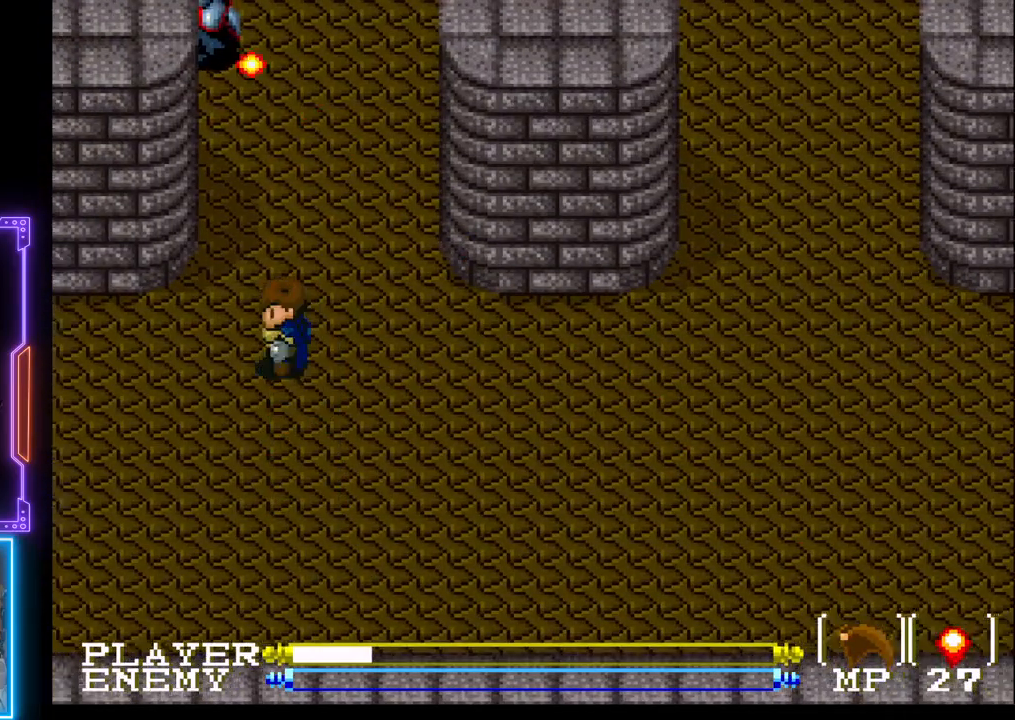
{"buttons": ["R1"], "left_stick": "center", "events": [[67, "DPAD_LEFT", "up"], [167, "DPAD_UP", "down"], [283, "R1", "down"], [367, "DPAD_UP", "up"], [383, "R1", "up"], [483, "R1", "down"]]}
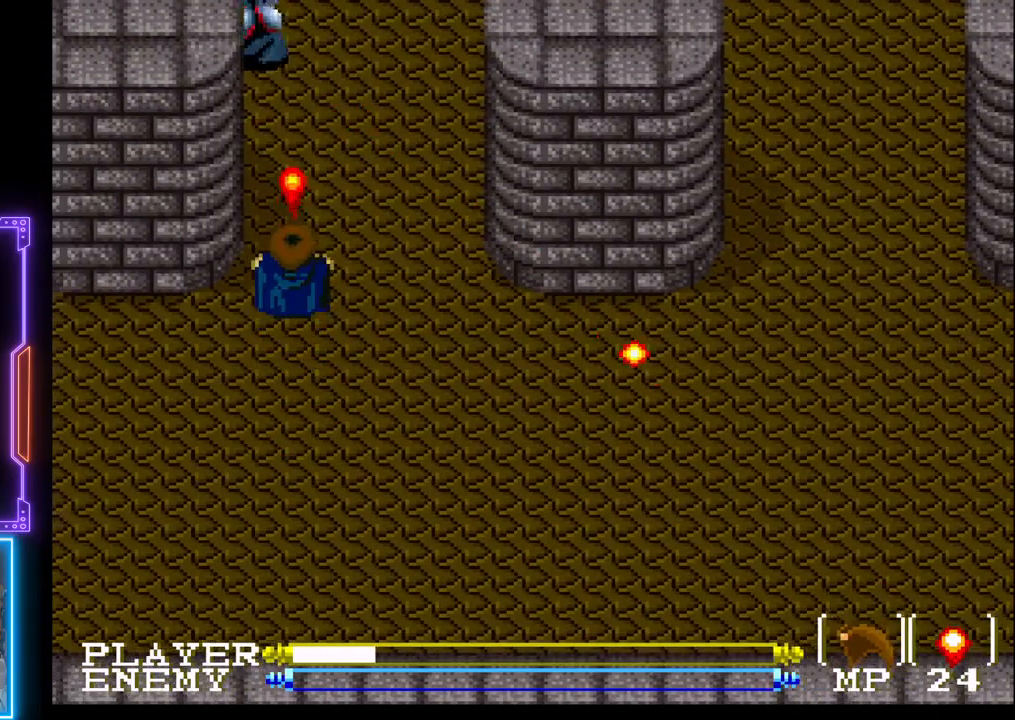
{"buttons": [], "left_stick": "center", "events": [[33, "R1", "up"]]}
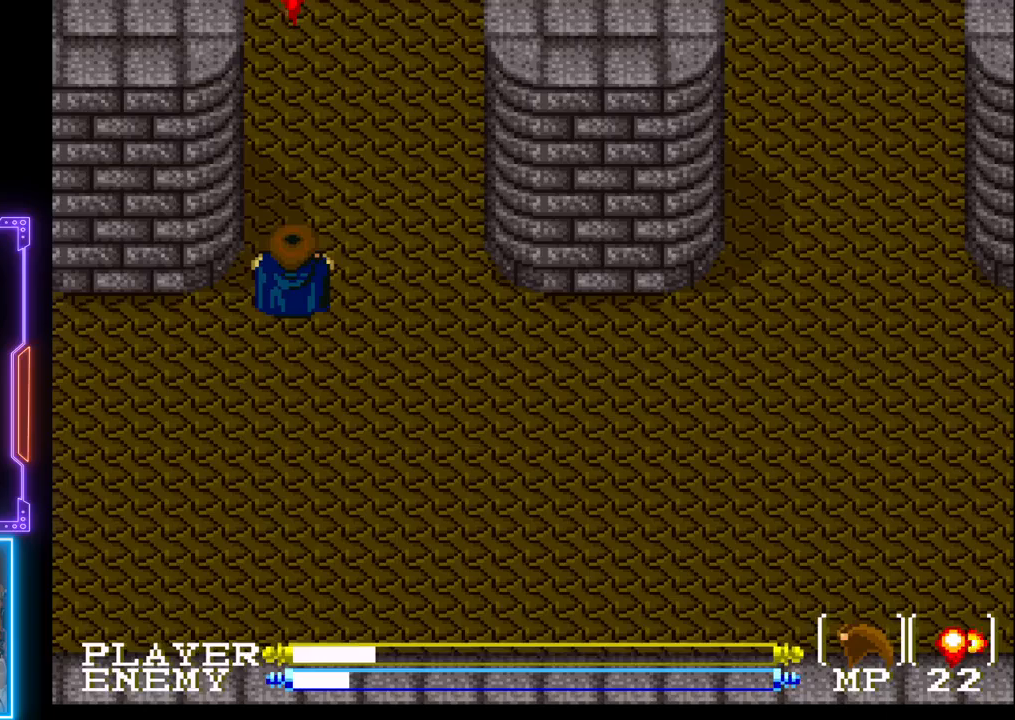
{"buttons": ["DPAD_UP"], "left_stick": "center", "events": [[250, "DPAD_UP", "down"], [350, "R1", "down"], [483, "R1", "up"]]}
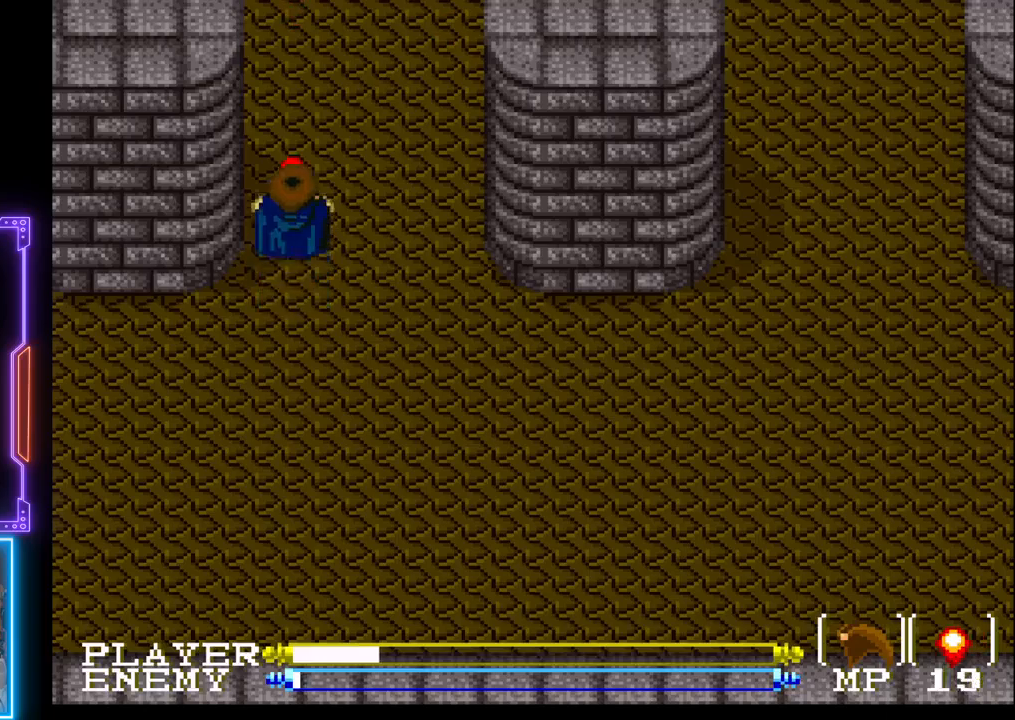
{"buttons": ["DPAD_DOWN"], "left_stick": "center", "events": [[333, "DPAD_UP", "up"], [500, "DPAD_DOWN", "down"]]}
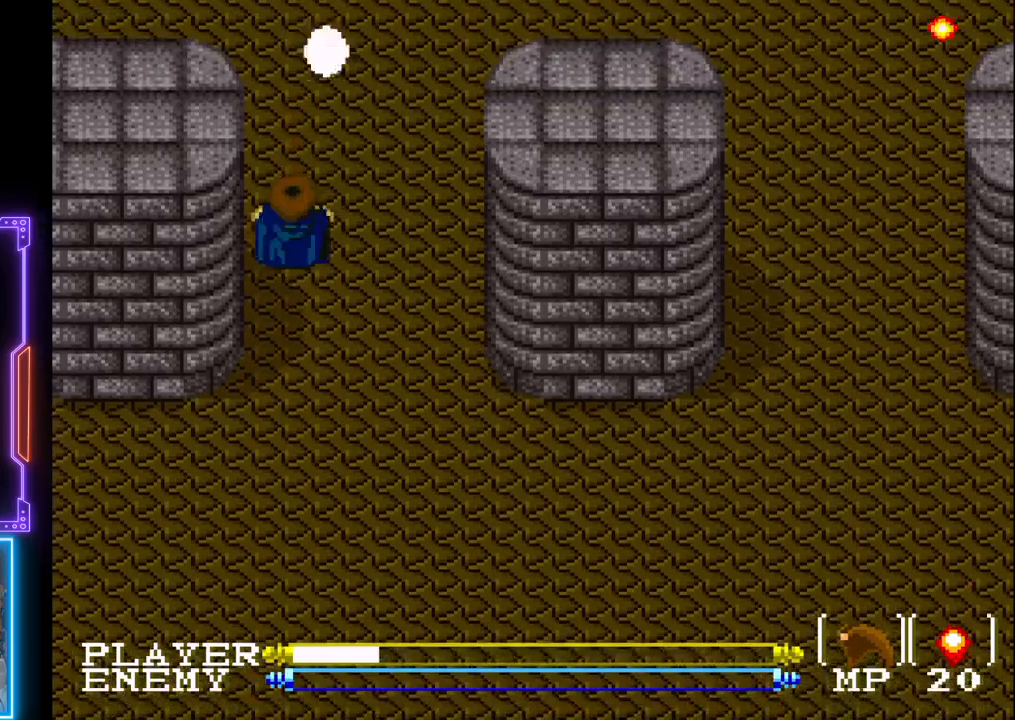
{"buttons": ["DPAD_DOWN"], "left_stick": "center", "events": []}